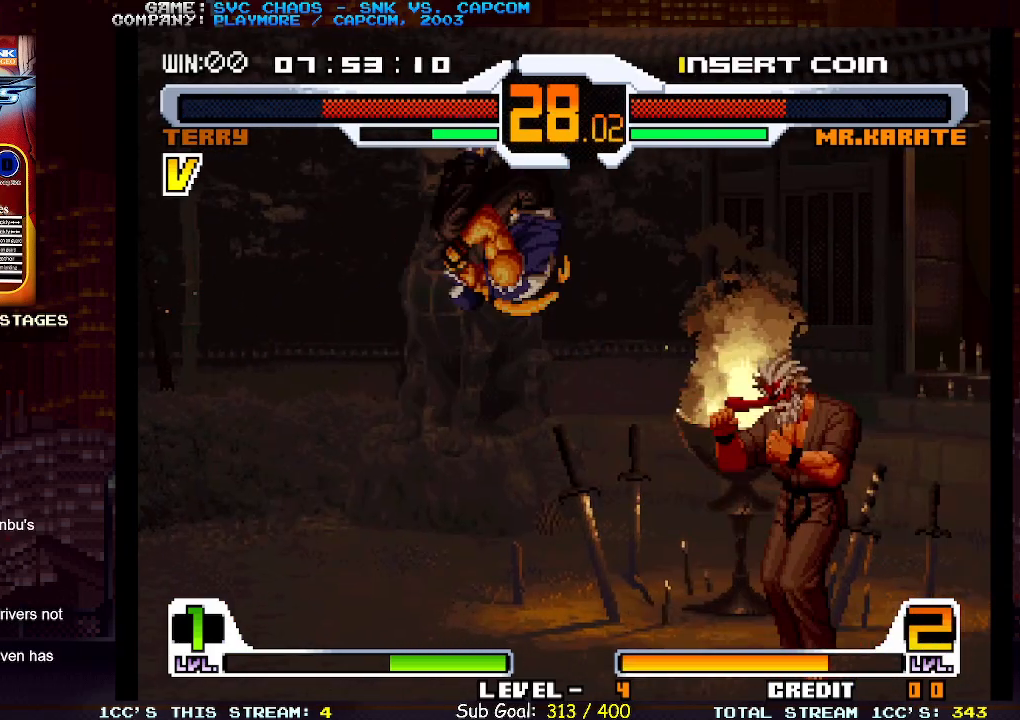
Gameplay with a controller (arcade stick); each line is a JSON object with the inputs held at the frame after it. "events" lists button and stick changes between this image and that frame as [ms after this image, input, new state], when the widget could be followed in between. Not read: L3 R3.
{"buttons": [], "left_stick": "down-left", "events": [[200, "CIRCLE", "up"], [250, "left_stick", "down-left"]]}
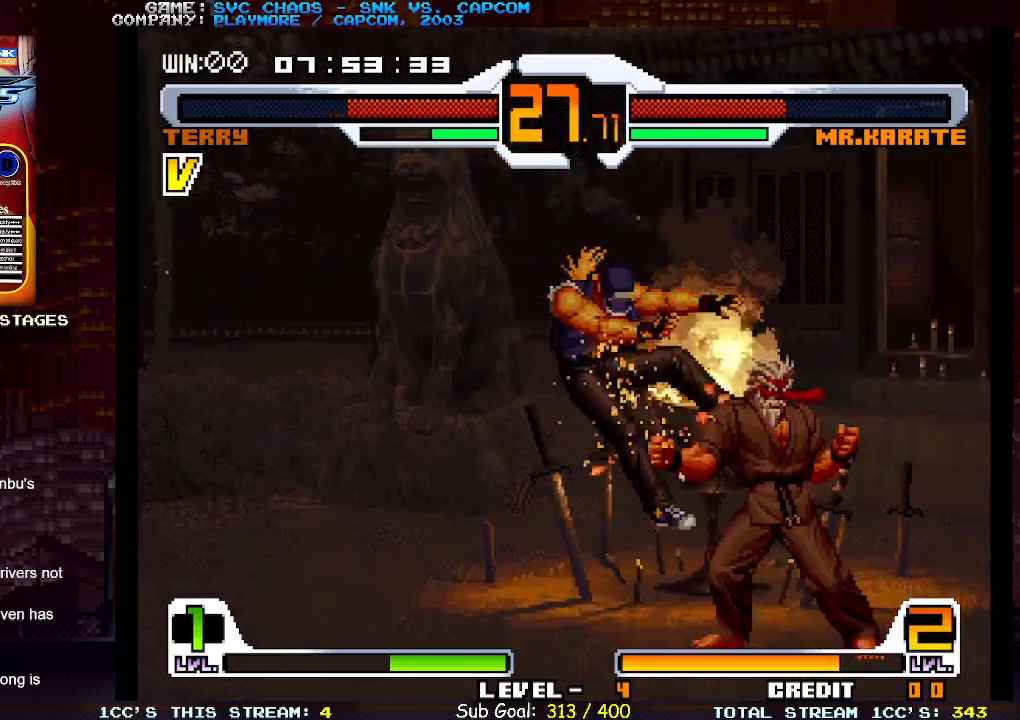
{"buttons": [], "left_stick": "center", "events": [[283, "left_stick", "left"], [383, "left_stick", "center"]]}
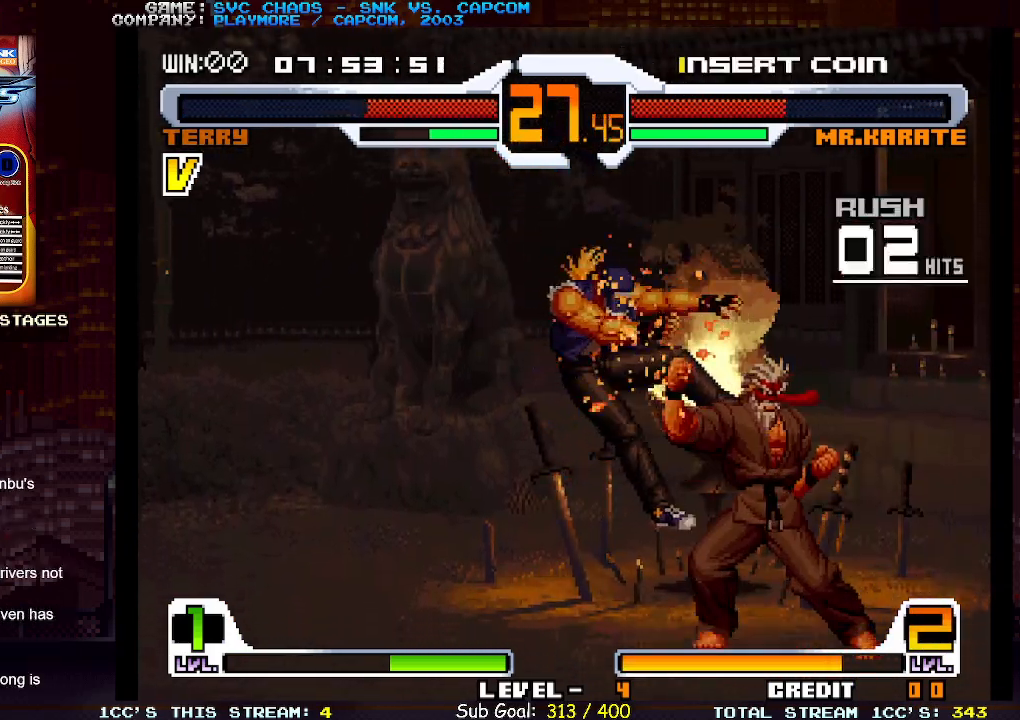
{"buttons": [], "left_stick": "center", "events": []}
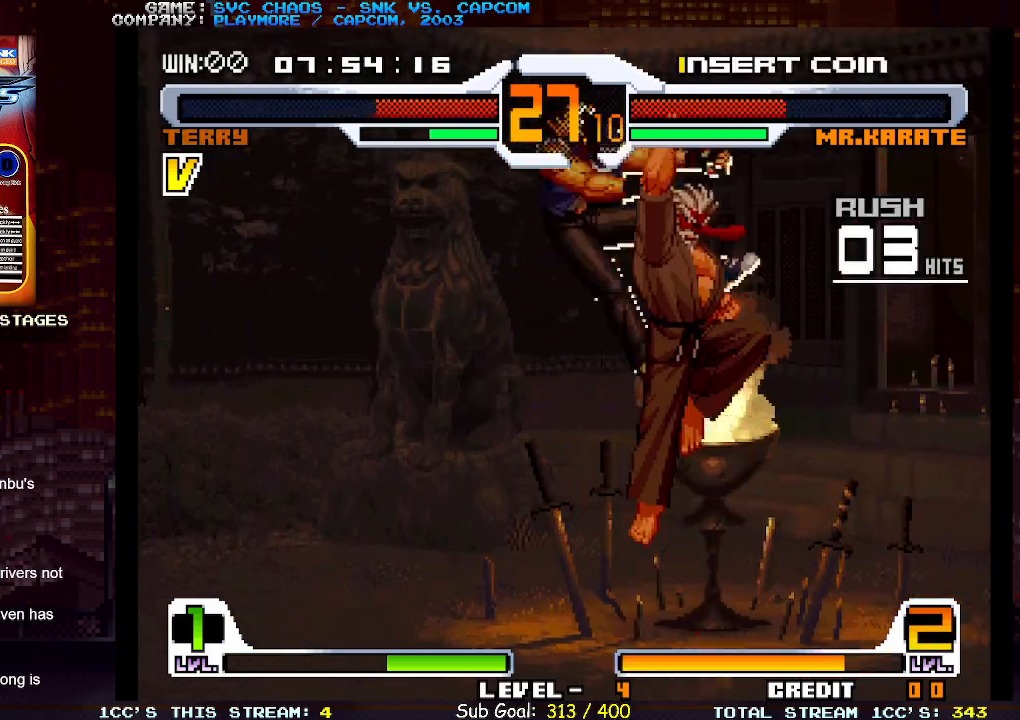
{"buttons": [], "left_stick": "center", "events": []}
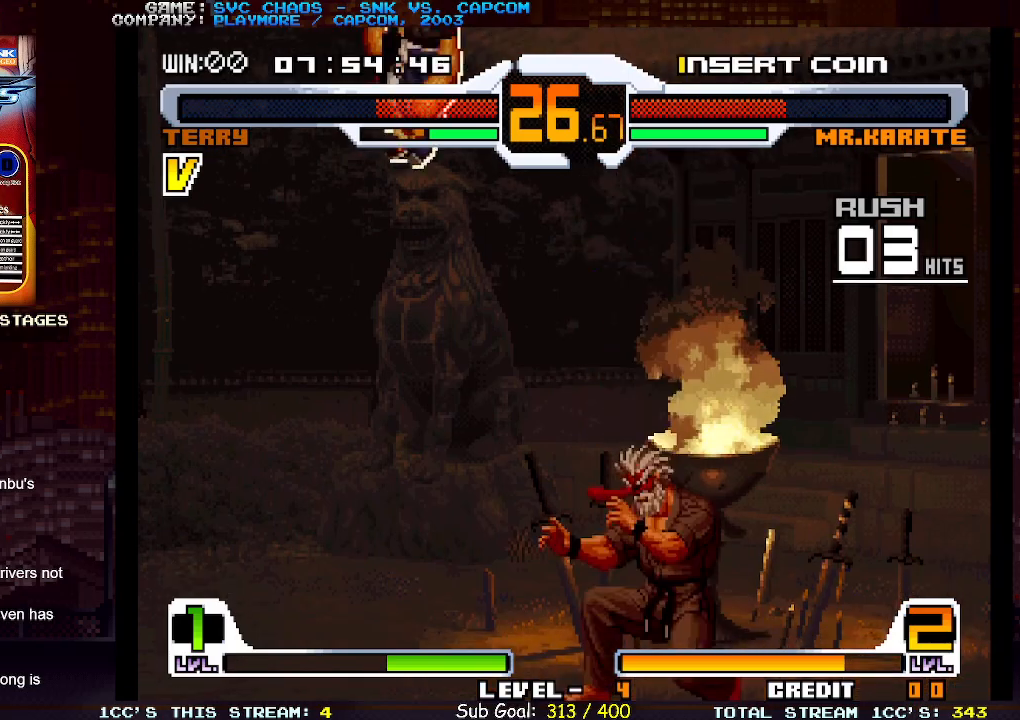
{"buttons": [], "left_stick": "center", "events": []}
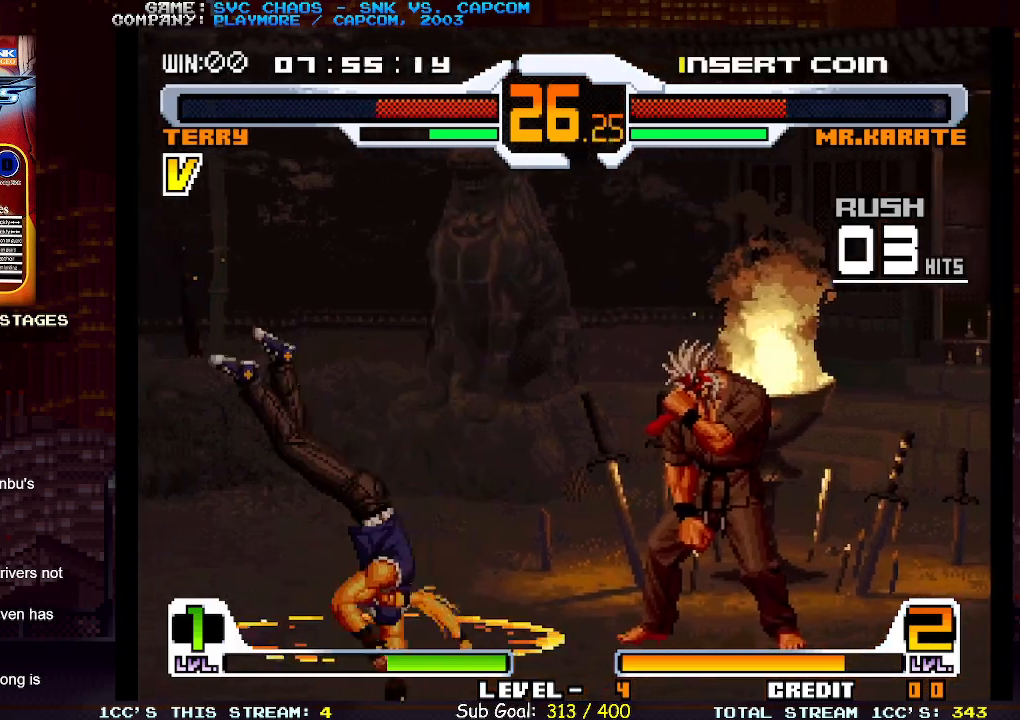
{"buttons": [], "left_stick": "down-left", "events": [[233, "left_stick", "down"], [383, "left_stick", "right"], [433, "left_stick", "center"], [483, "left_stick", "down-left"]]}
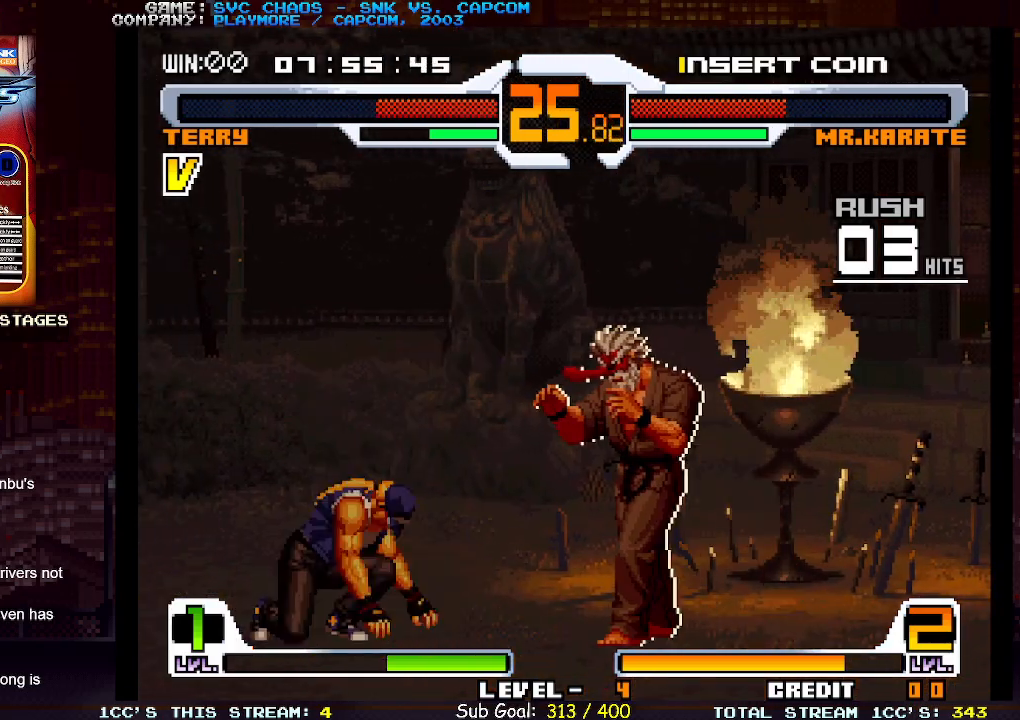
{"buttons": [], "left_stick": "left", "events": [[50, "left_stick", "down-right"], [133, "SQUARE", "down"], [167, "SQUARE", "up"], [200, "left_stick", "center"], [233, "SQUARE", "down"], [300, "SQUARE", "up"], [300, "left_stick", "left"]]}
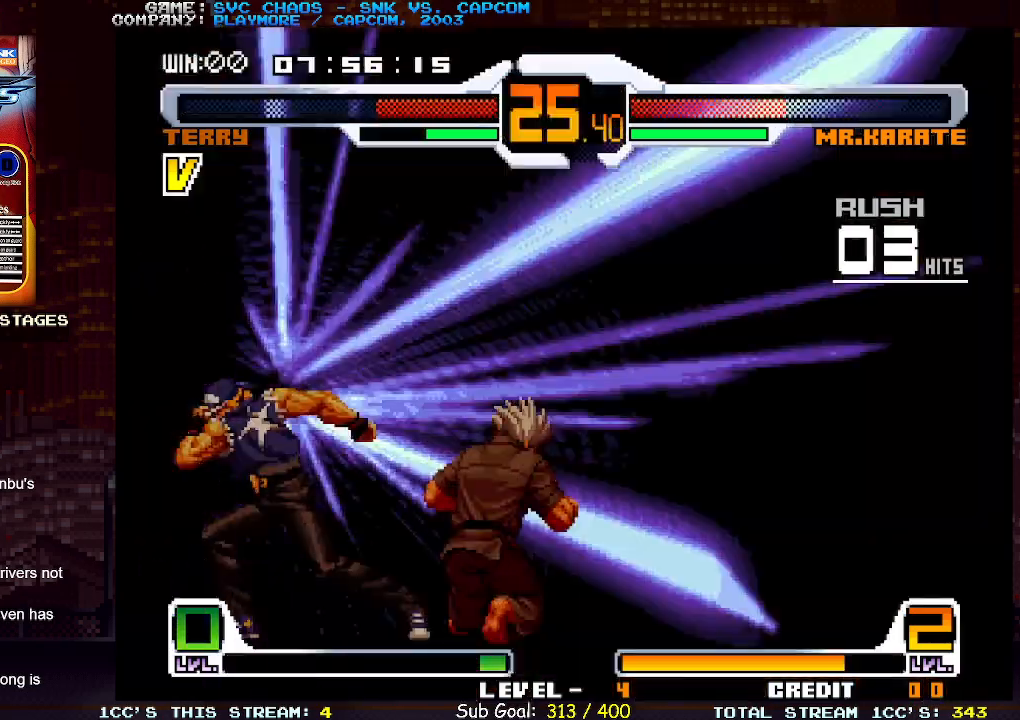
{"buttons": [], "left_stick": "center", "events": [[17, "left_stick", "down-left"], [350, "left_stick", "center"]]}
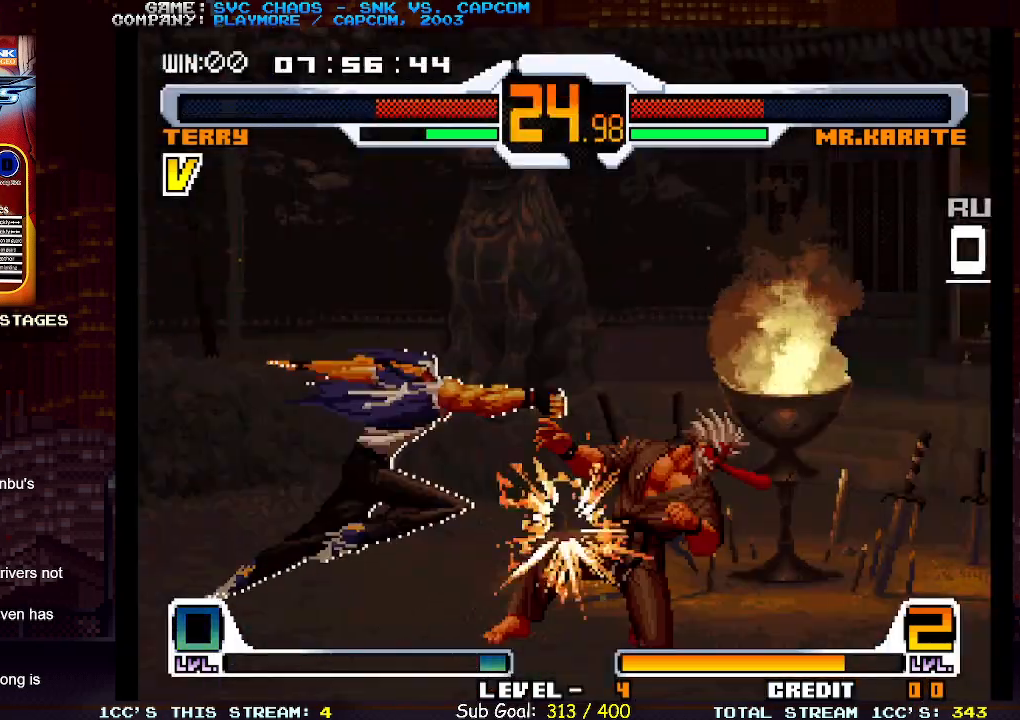
{"buttons": [], "left_stick": "center", "events": []}
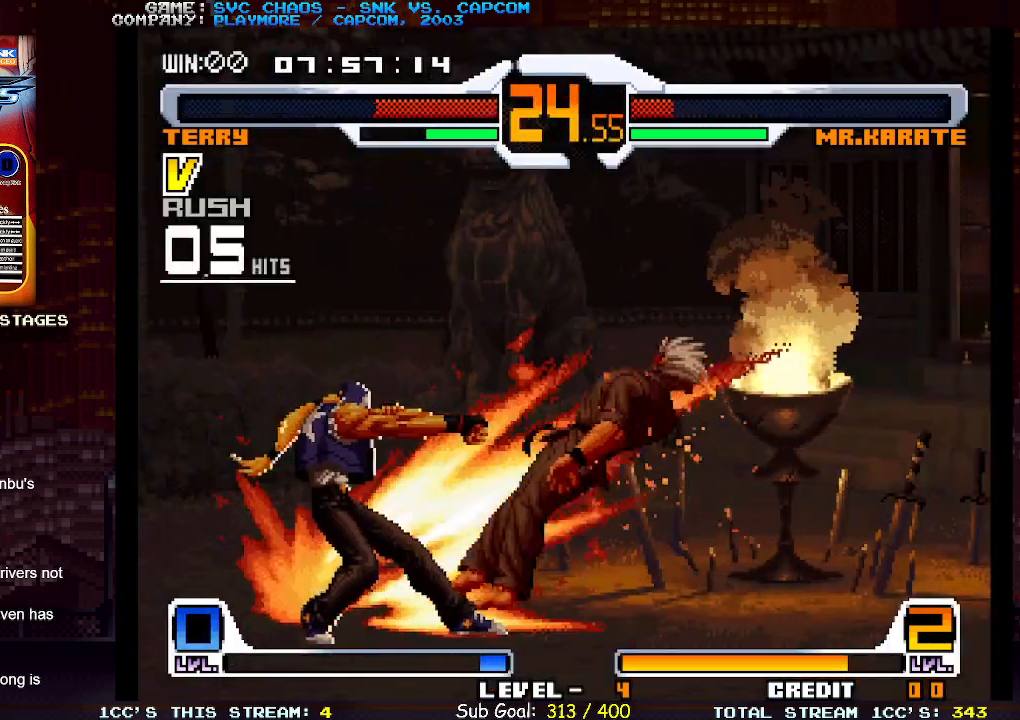
{"buttons": [], "left_stick": "right", "events": [[317, "left_stick", "right"], [400, "left_stick", "center"], [467, "left_stick", "right"]]}
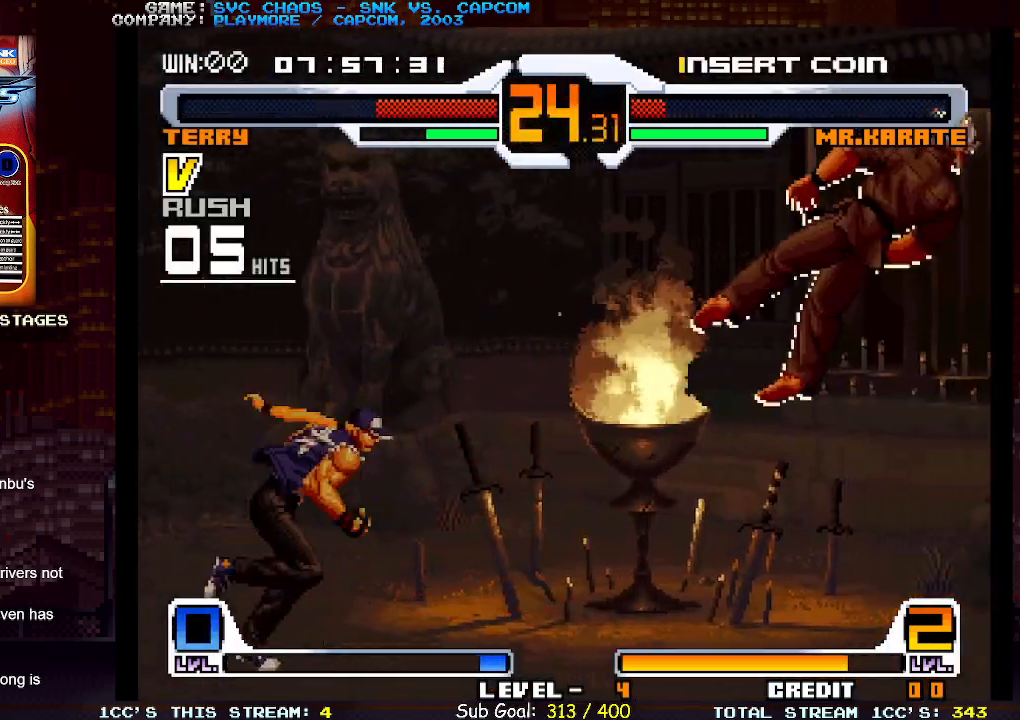
{"buttons": [], "left_stick": "right", "events": []}
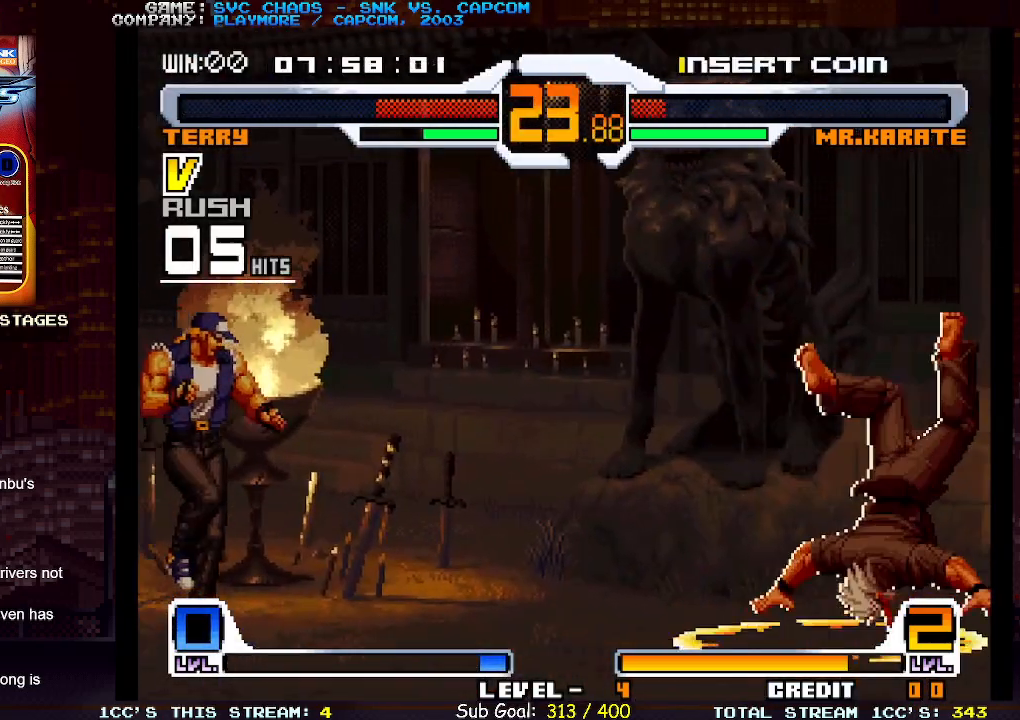
{"buttons": [], "left_stick": "down", "events": [[433, "left_stick", "down"]]}
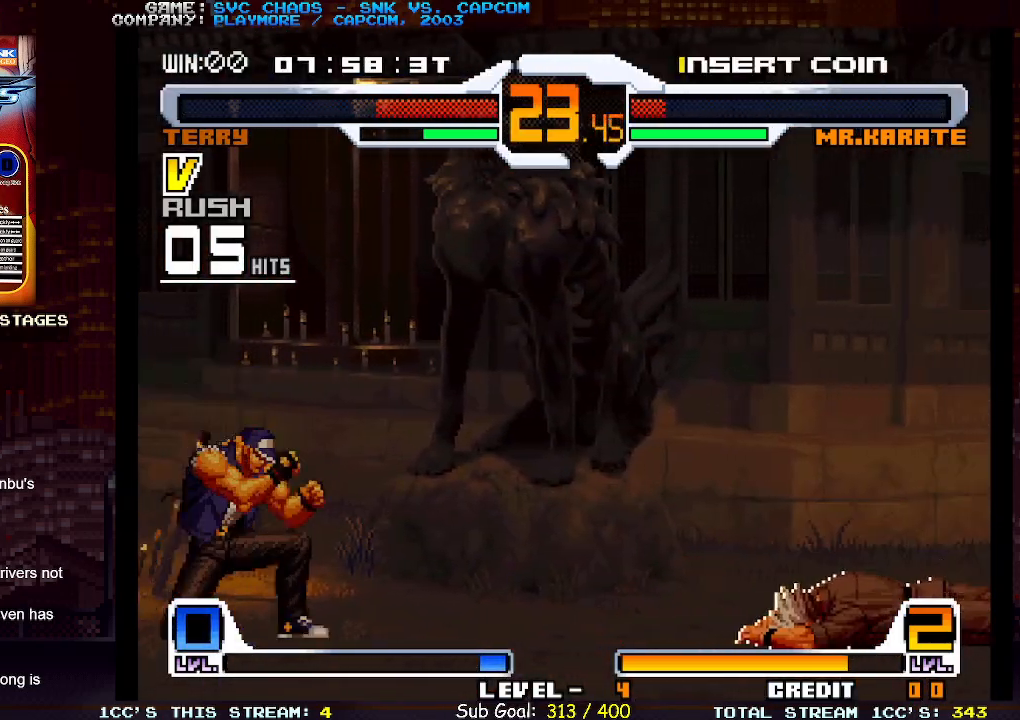
{"buttons": [], "left_stick": "left", "events": [[17, "left_stick", "left"], [50, "TRIANGLE", "down"], [183, "TRIANGLE", "up"]]}
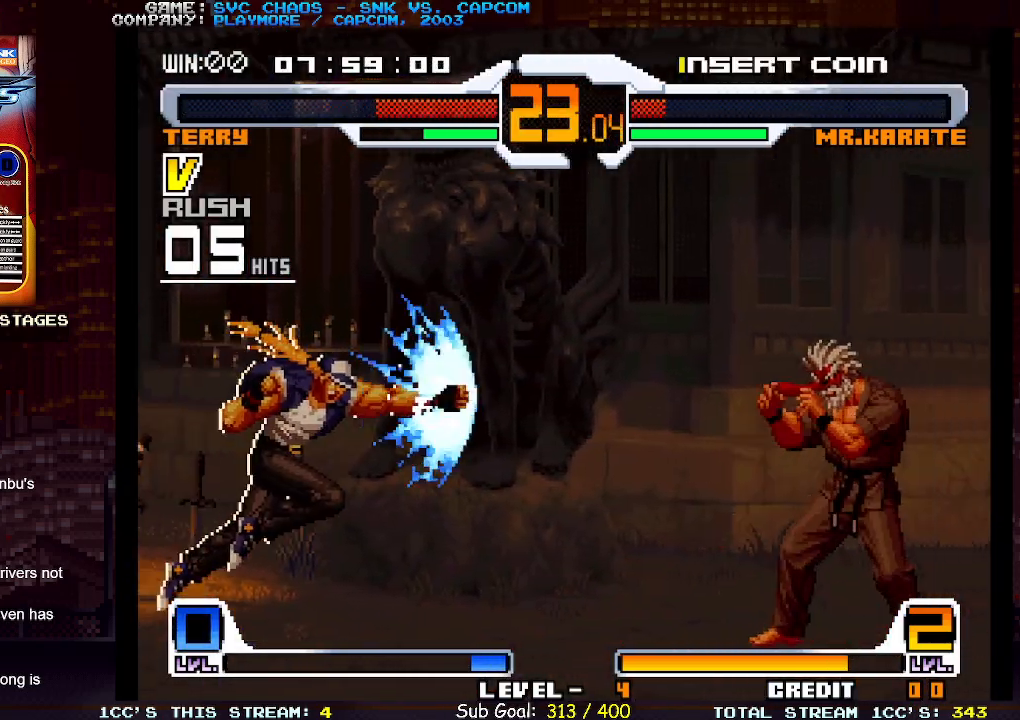
{"buttons": [], "left_stick": "down-left", "events": [[217, "left_stick", "down-left"]]}
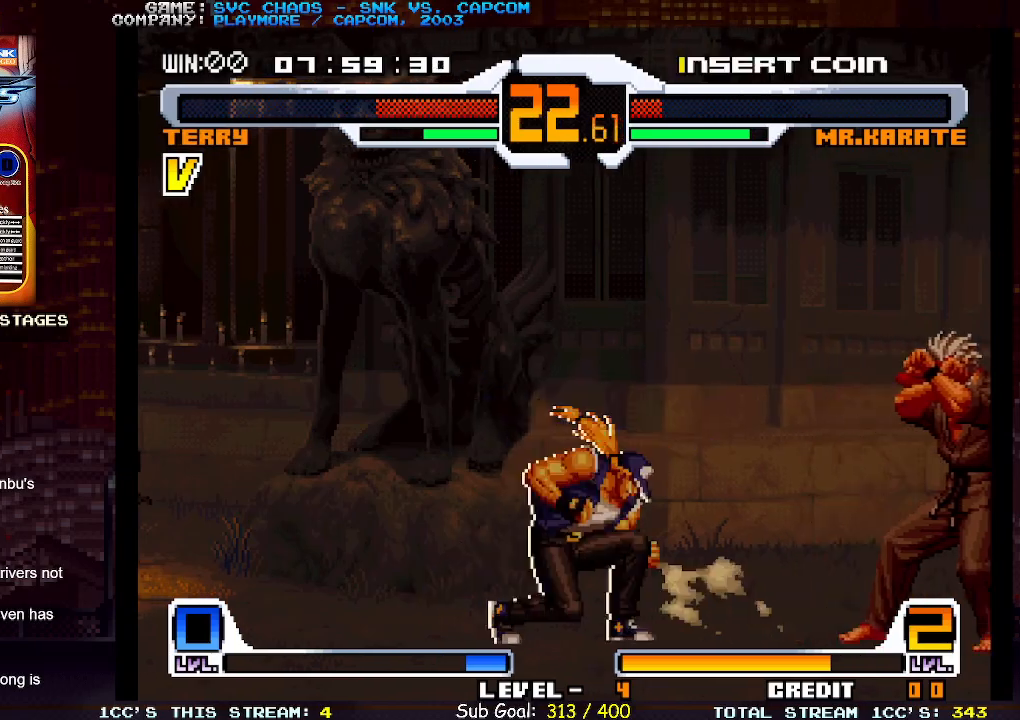
{"buttons": [], "left_stick": "down-left", "events": []}
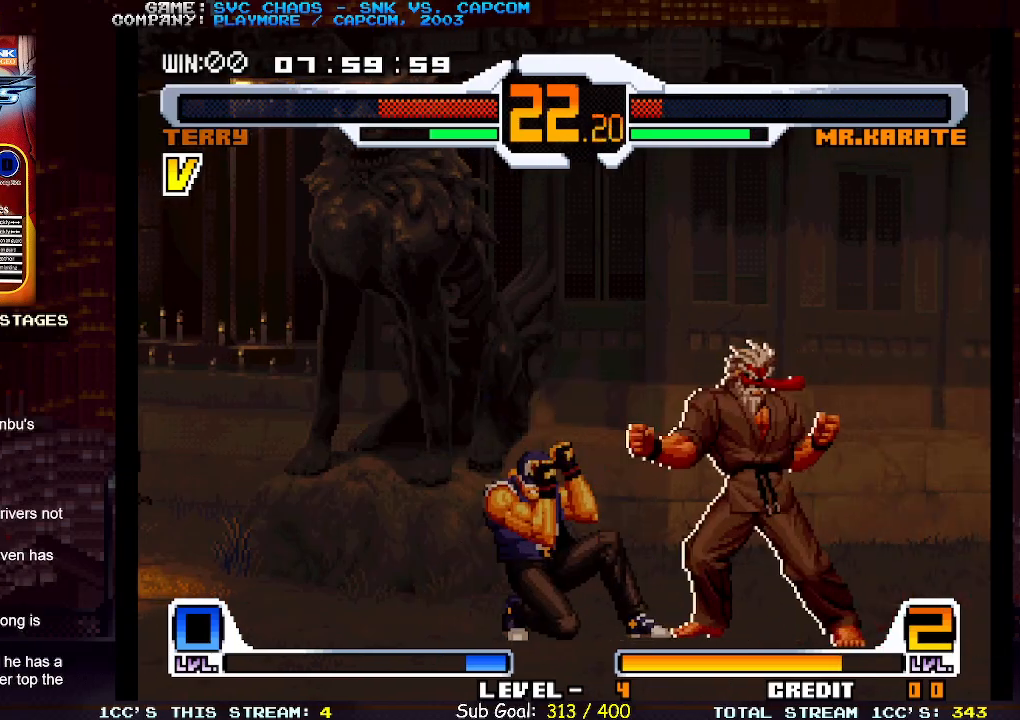
{"buttons": [], "left_stick": "down-left", "events": []}
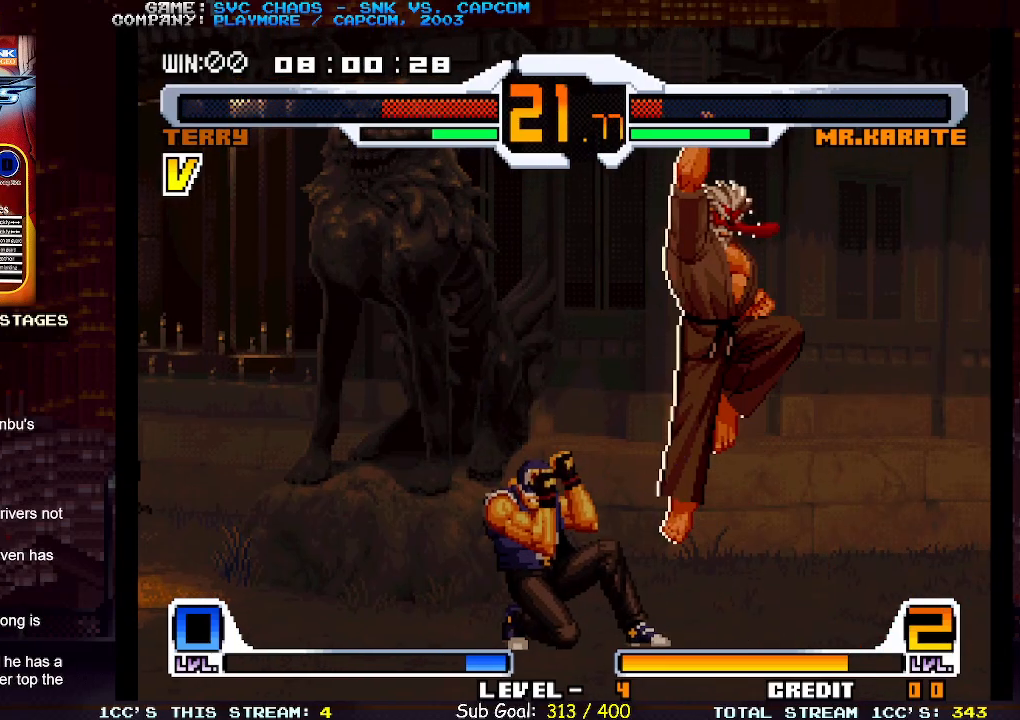
{"buttons": [], "left_stick": "right", "events": [[33, "left_stick", "center"], [300, "left_stick", "right"]]}
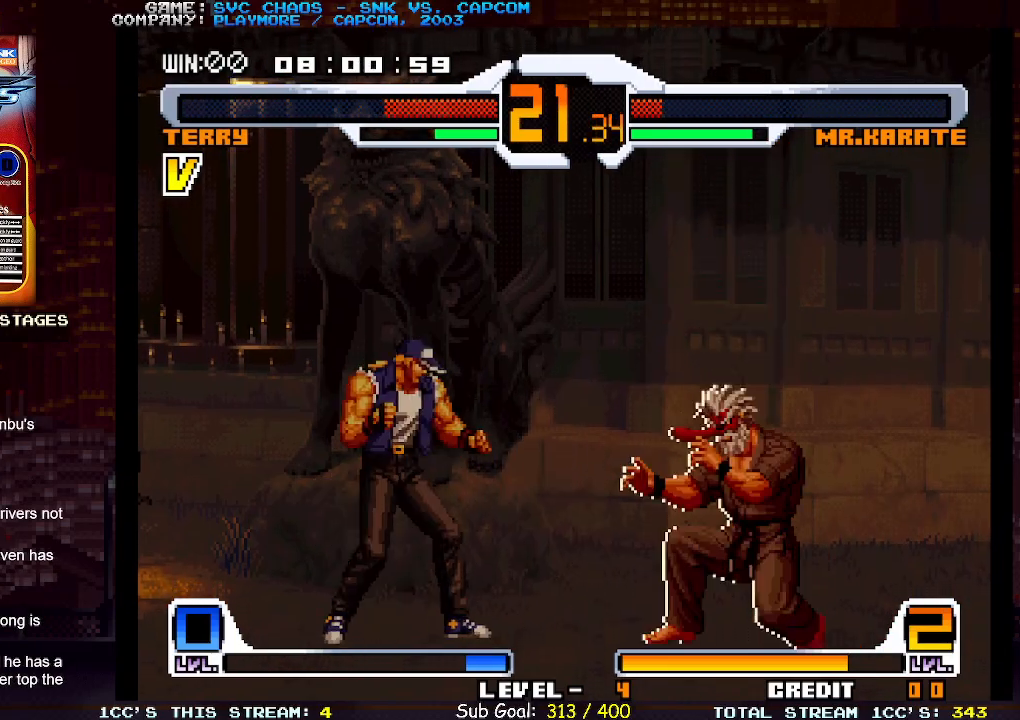
{"buttons": [], "left_stick": "left", "events": [[100, "left_stick", "down-left"], [467, "left_stick", "left"]]}
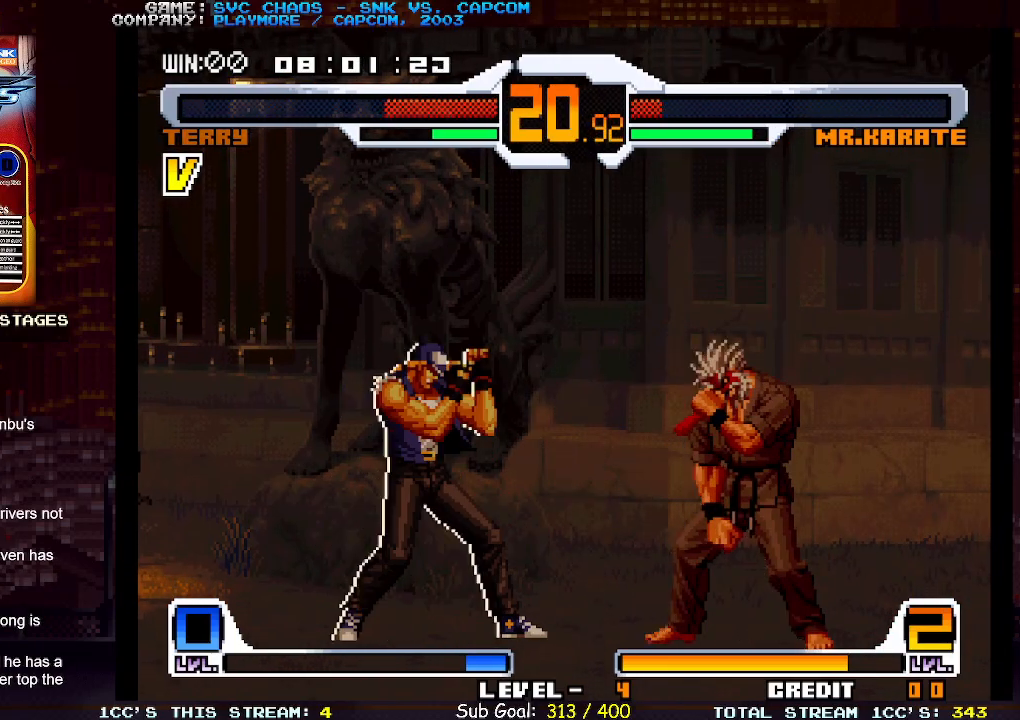
{"buttons": [], "left_stick": "up-left", "events": [[400, "left_stick", "up-left"]]}
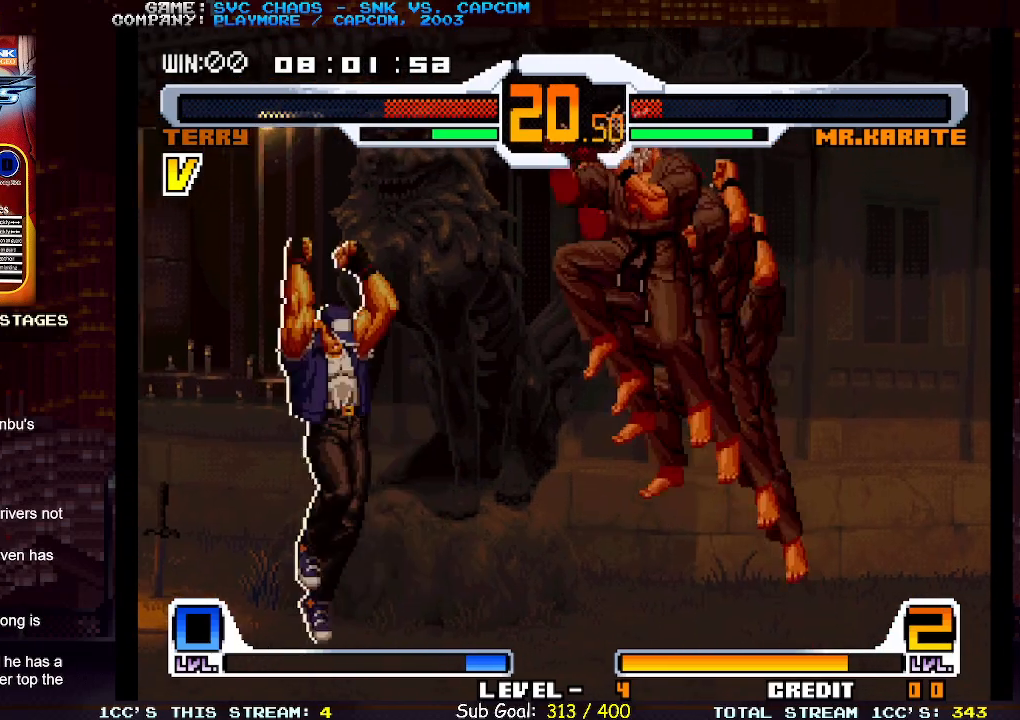
{"buttons": [], "left_stick": "left", "events": [[150, "left_stick", "left"], [217, "CIRCLE", "down"], [350, "CIRCLE", "up"]]}
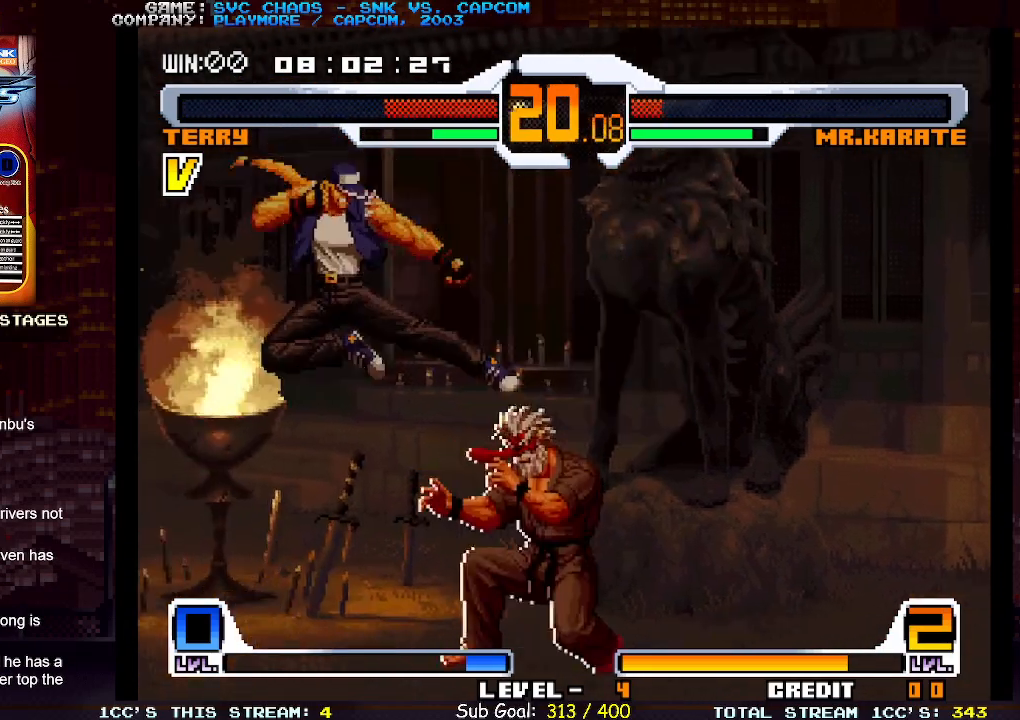
{"buttons": [], "left_stick": "center", "events": [[217, "left_stick", "down-left"], [483, "left_stick", "center"]]}
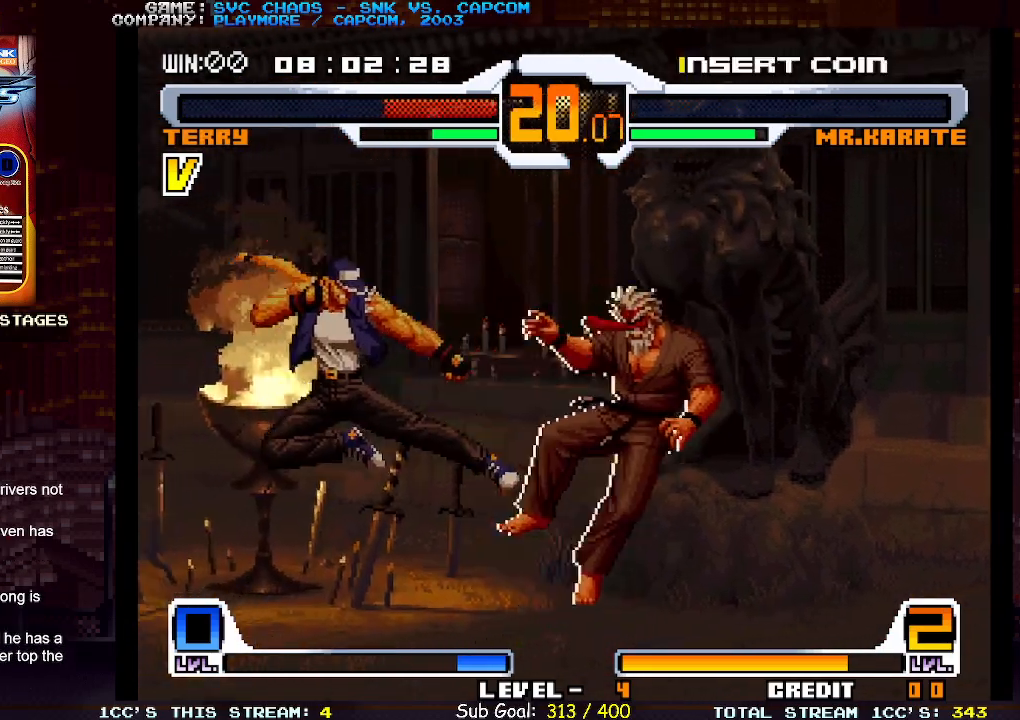
{"buttons": [], "left_stick": "center", "events": [[100, "TRIANGLE", "down"], [117, "SQUARE", "down"], [150, "SQUARE", "up"], [150, "TRIANGLE", "up"]]}